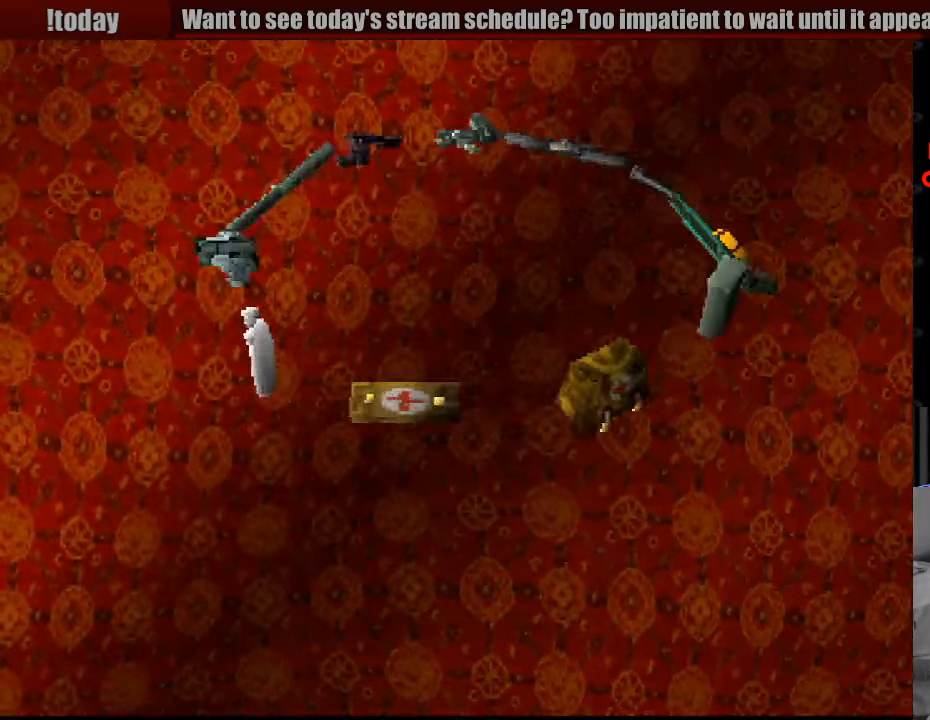
Gameplay with a controller (PlayStation layout); each line is a JSON object with the inputs held at the frame after it. "events" lists button and stick changes between this image and that frame as [ms after this image, input, new state], when the widget could be followed in between. Not read: L3 R3.
{"buttons": [], "events": [[316, "DPAD_RIGHT", "down"], [466, "DPAD_RIGHT", "up"]]}
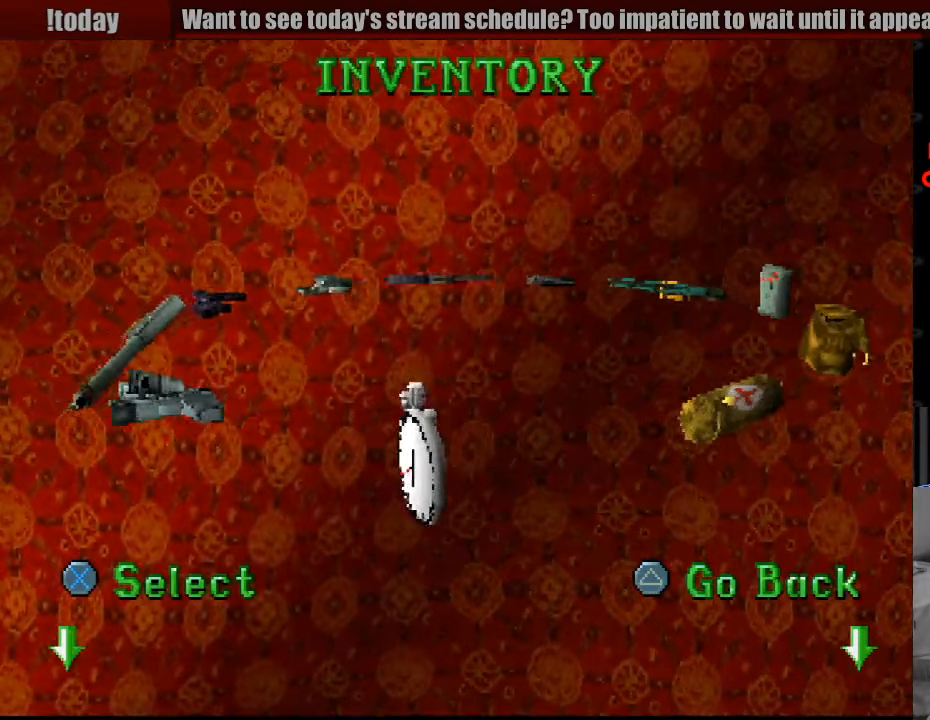
{"buttons": [], "events": [[133, "DPAD_RIGHT", "down"], [166, "DPAD_UP", "down"], [216, "DPAD_UP", "up"], [266, "DPAD_RIGHT", "up"]]}
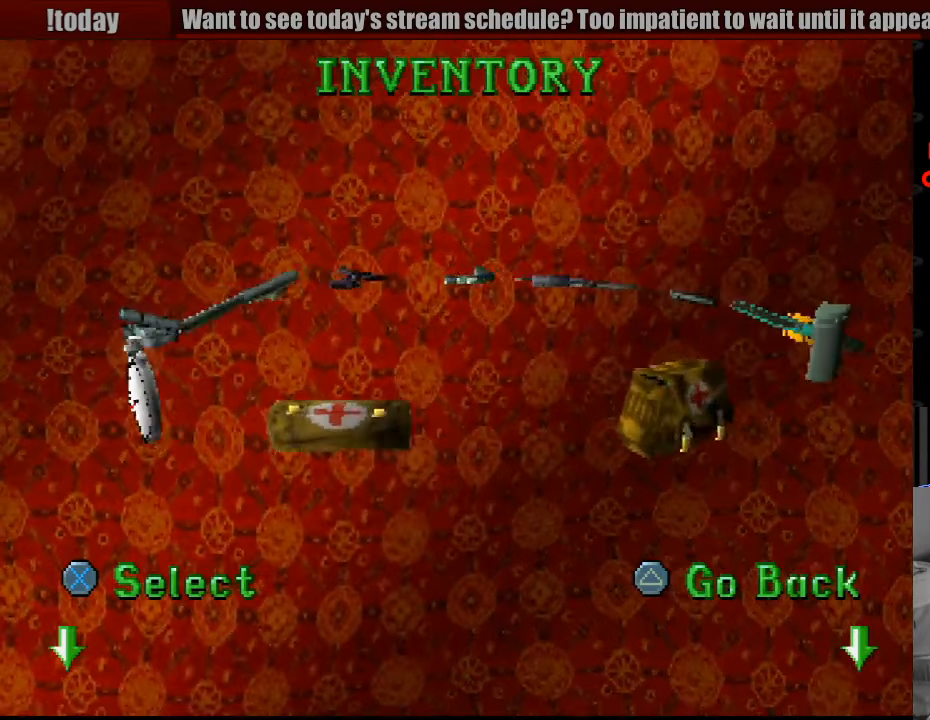
{"buttons": [], "events": [[16, "DPAD_RIGHT", "down"], [100, "DPAD_RIGHT", "up"]]}
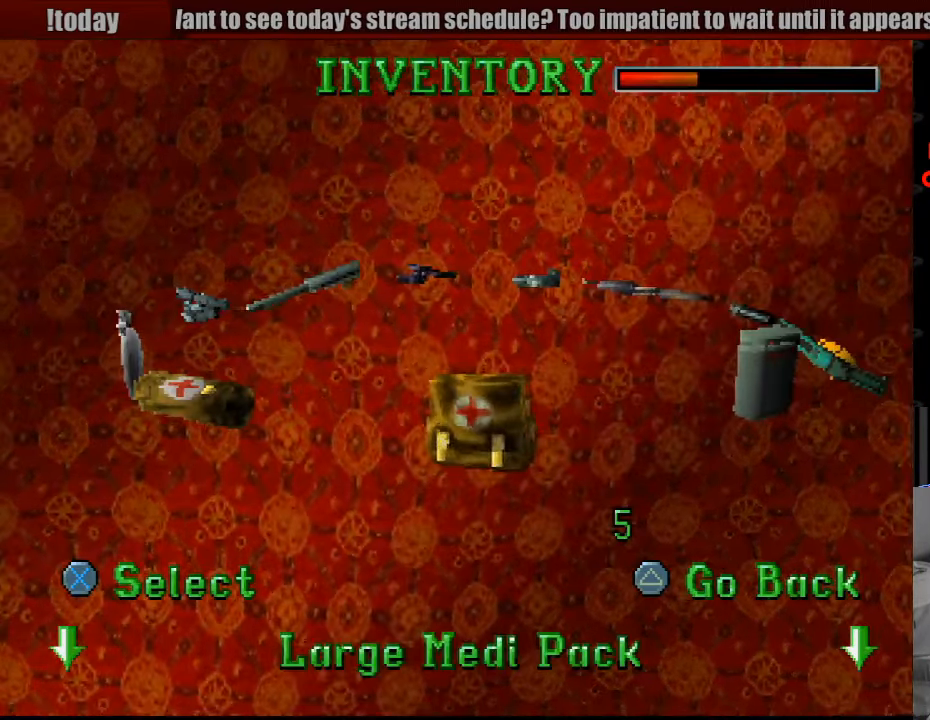
{"buttons": ["CROSS"], "events": [[250, "CROSS", "down"]]}
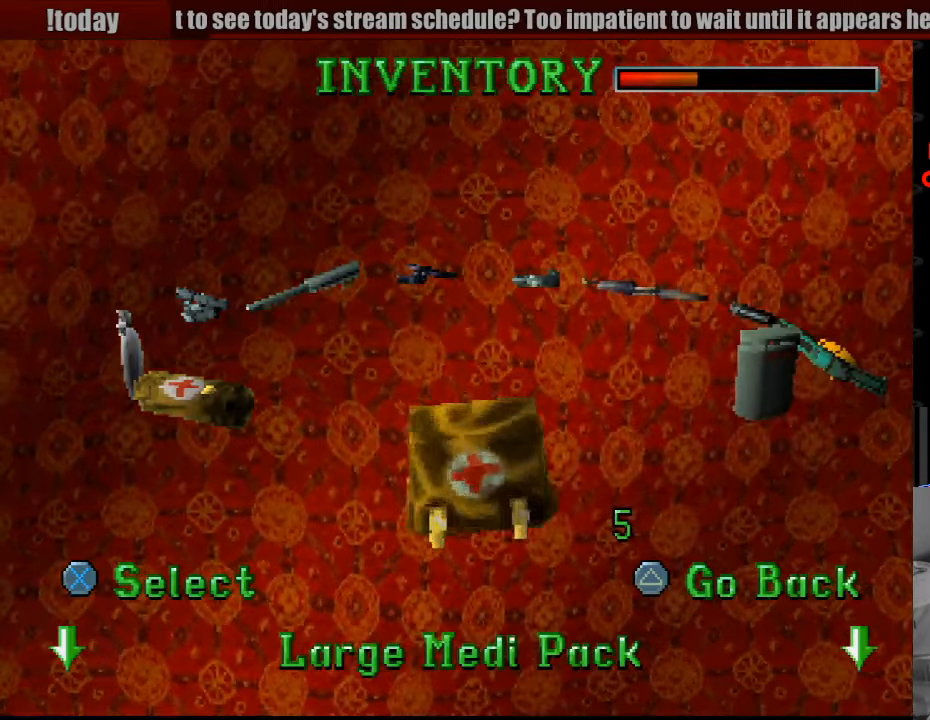
{"buttons": [], "events": [[133, "CROSS", "up"]]}
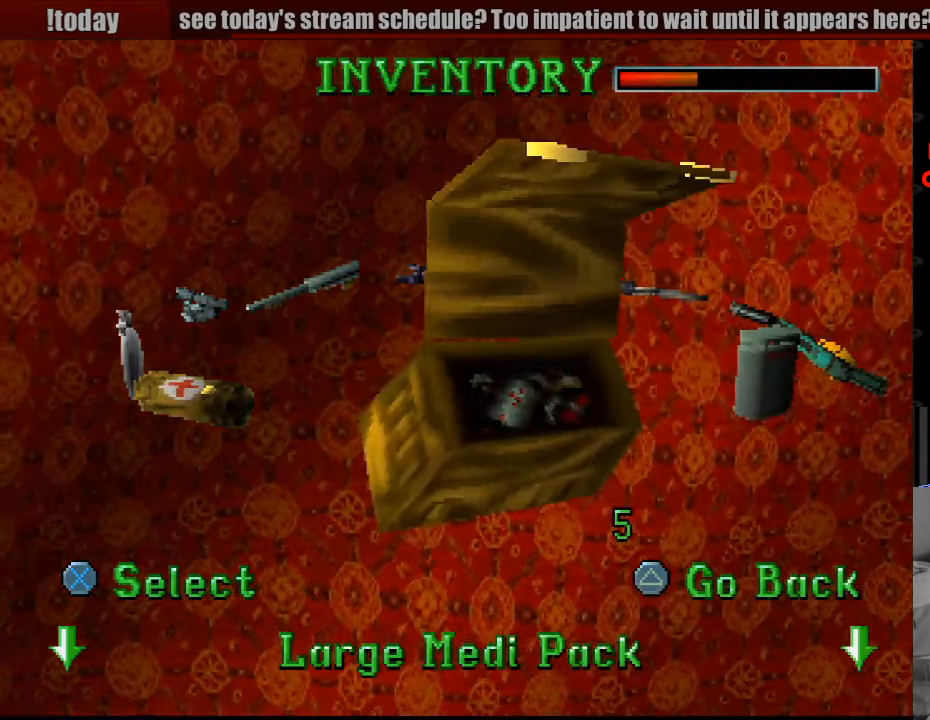
{"buttons": [], "events": [[33, "SQUARE", "down"], [366, "SQUARE", "up"]]}
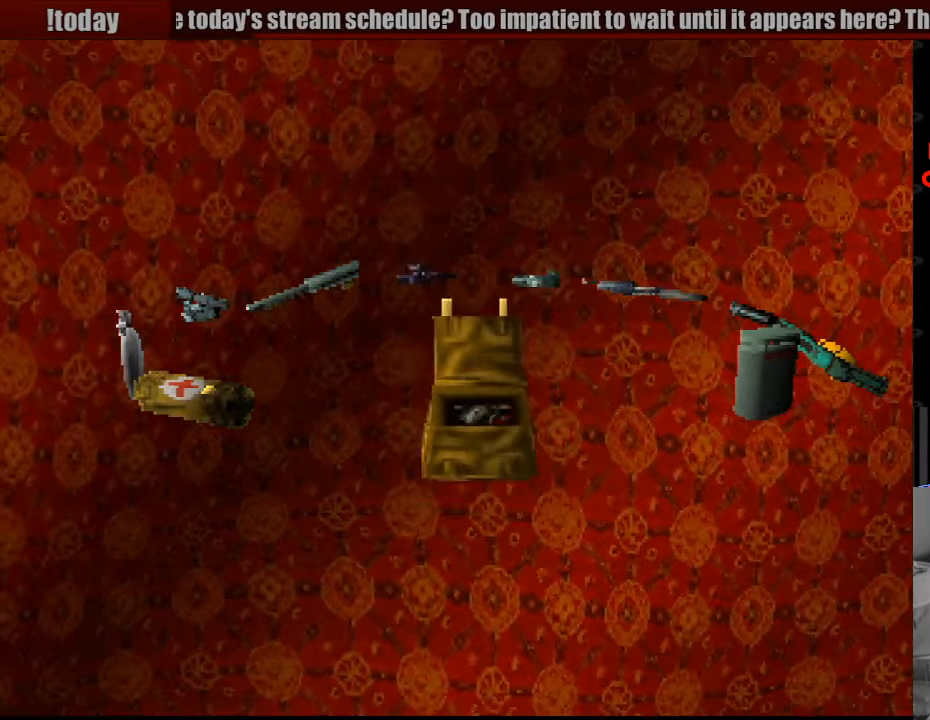
{"buttons": [], "events": []}
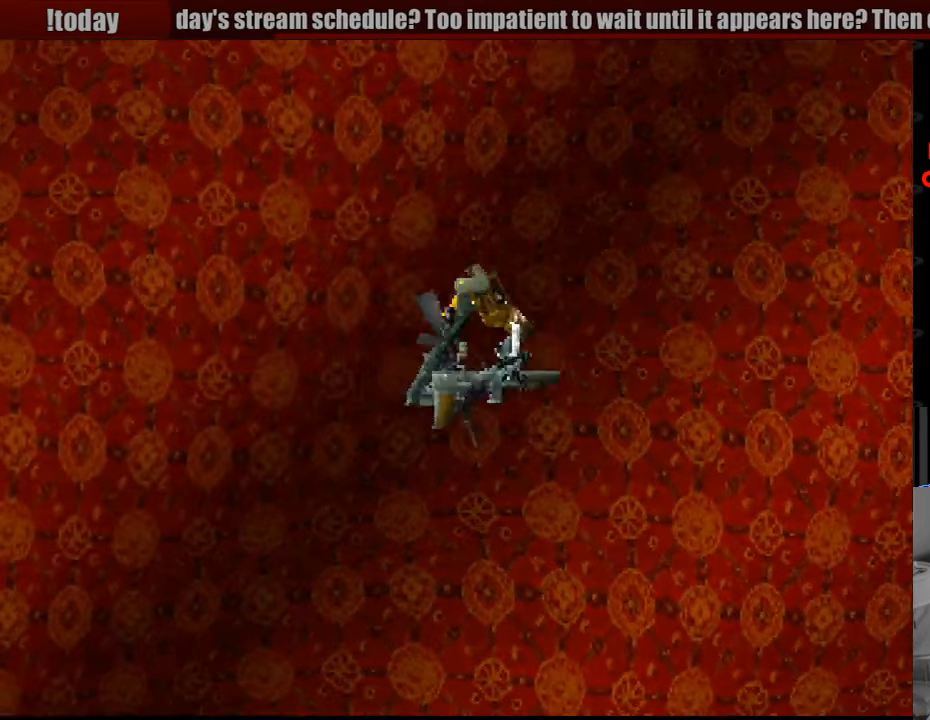
{"buttons": ["DPAD_DOWN", "DPAD_RIGHT"], "events": [[233, "DPAD_RIGHT", "down"], [300, "DPAD_DOWN", "down"]]}
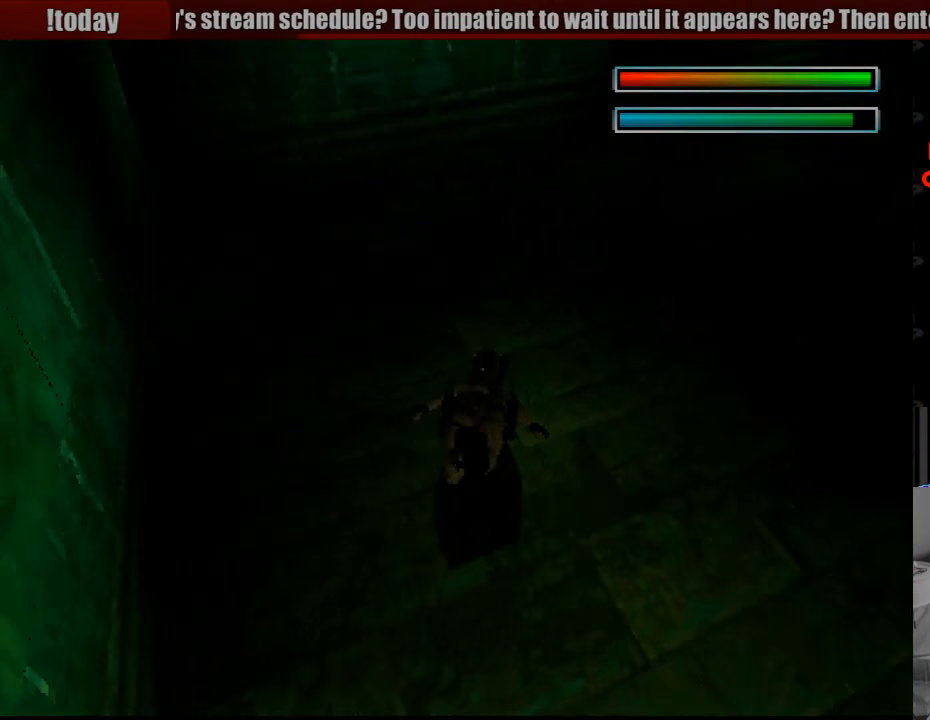
{"buttons": ["SQUARE"], "events": [[83, "SQUARE", "down"], [366, "DPAD_RIGHT", "up"], [466, "DPAD_DOWN", "up"]]}
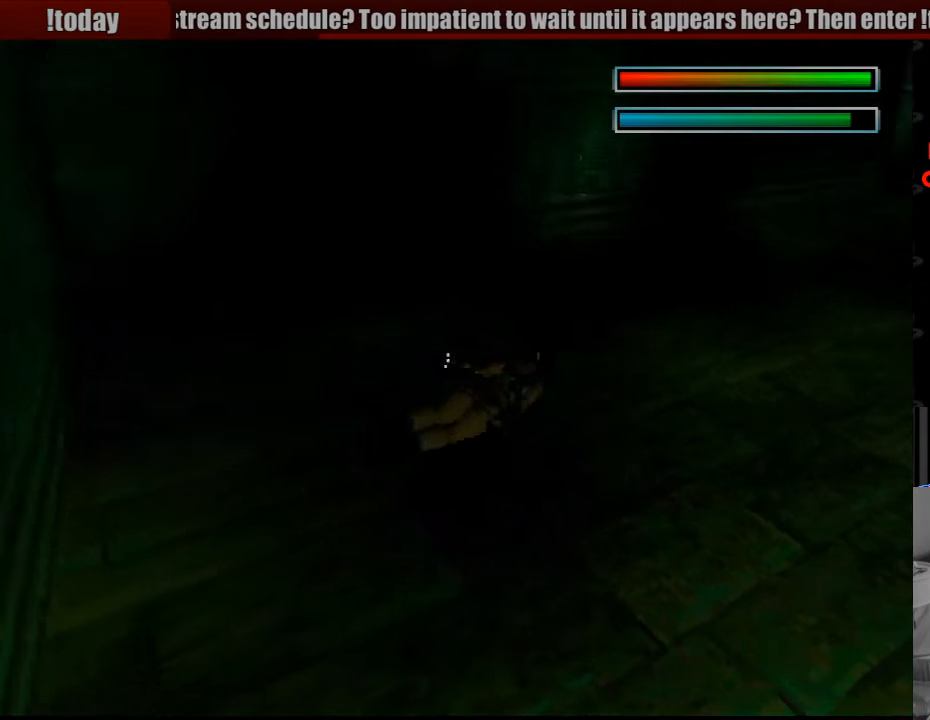
{"buttons": ["DPAD_RIGHT"], "events": [[216, "SQUARE", "up"], [266, "DPAD_RIGHT", "down"]]}
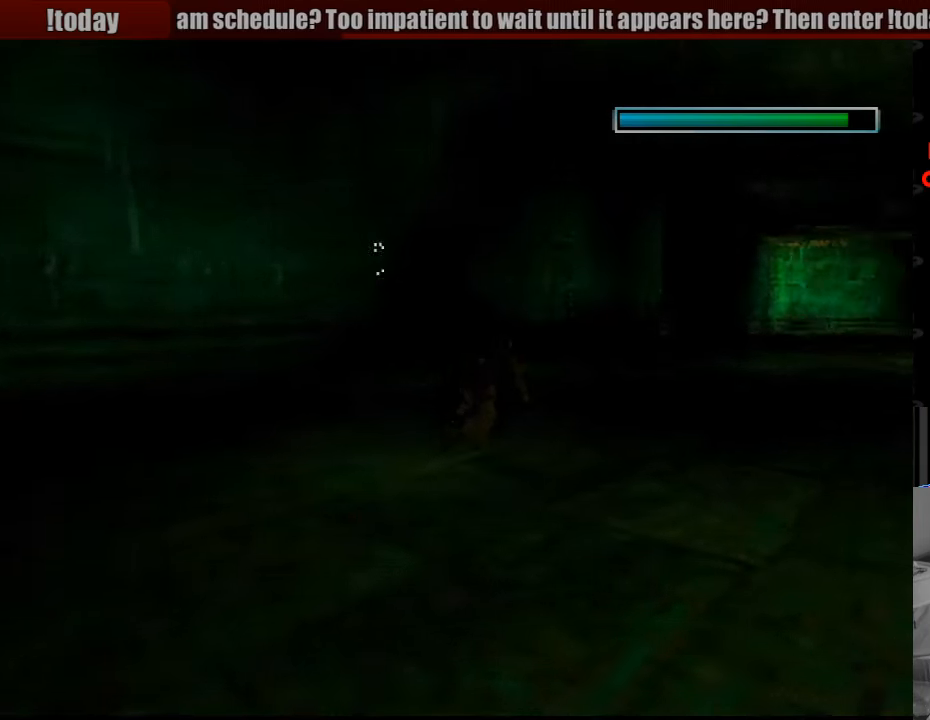
{"buttons": ["DPAD_DOWN", "DPAD_RIGHT"], "events": [[17, "DPAD_DOWN", "down"]]}
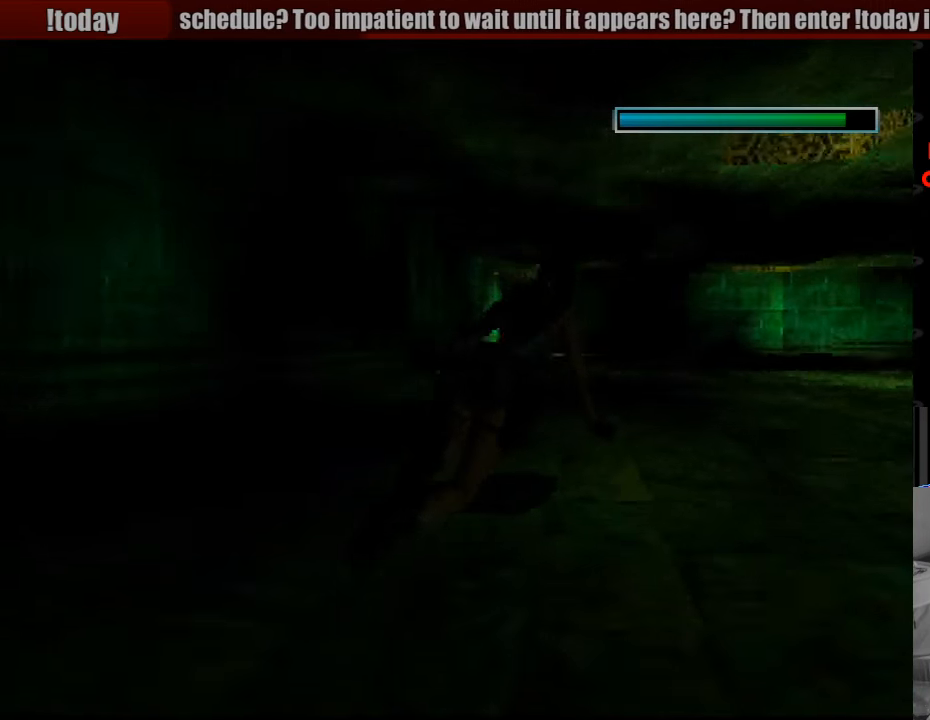
{"buttons": ["DPAD_RIGHT"], "events": [[17, "DPAD_DOWN", "up"], [300, "DPAD_UP", "down"], [317, "DPAD_UP", "up"]]}
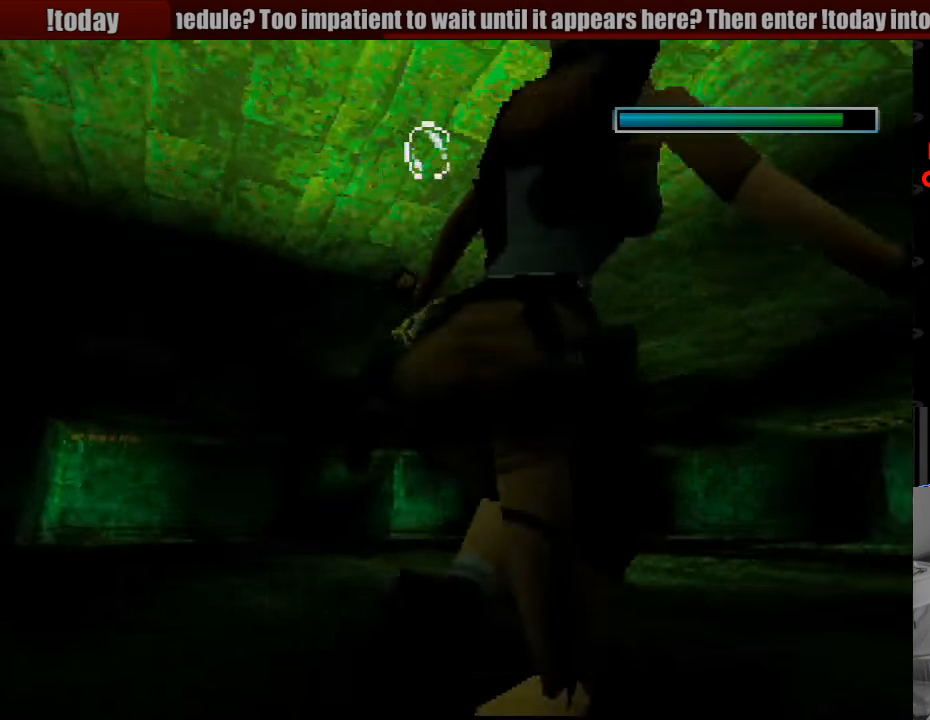
{"buttons": [], "events": [[233, "DPAD_RIGHT", "up"]]}
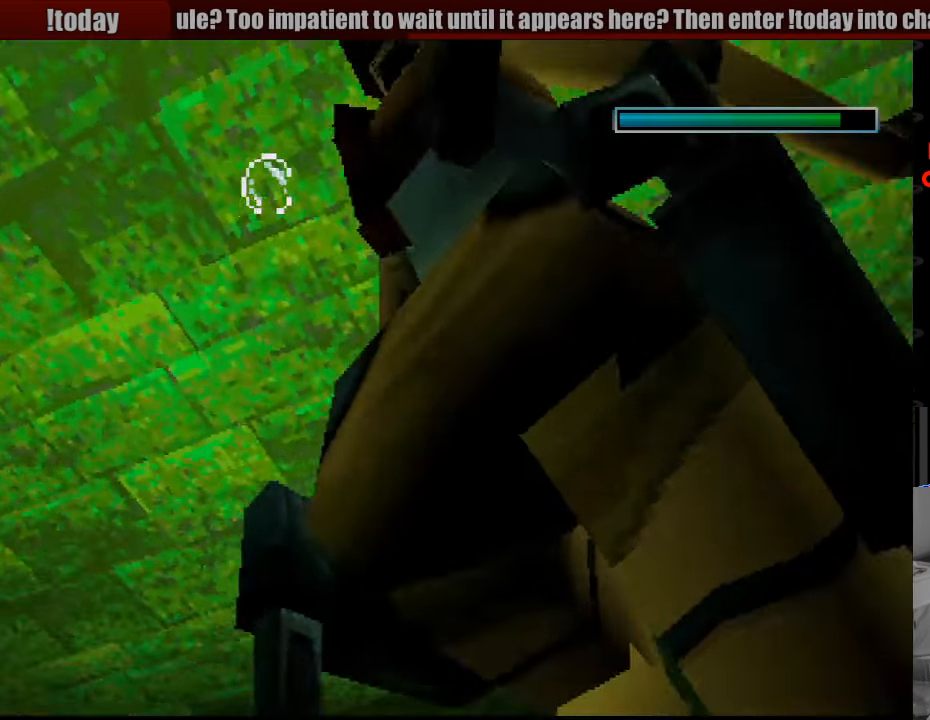
{"buttons": ["DPAD_UP"], "events": [[50, "DPAD_UP", "down"]]}
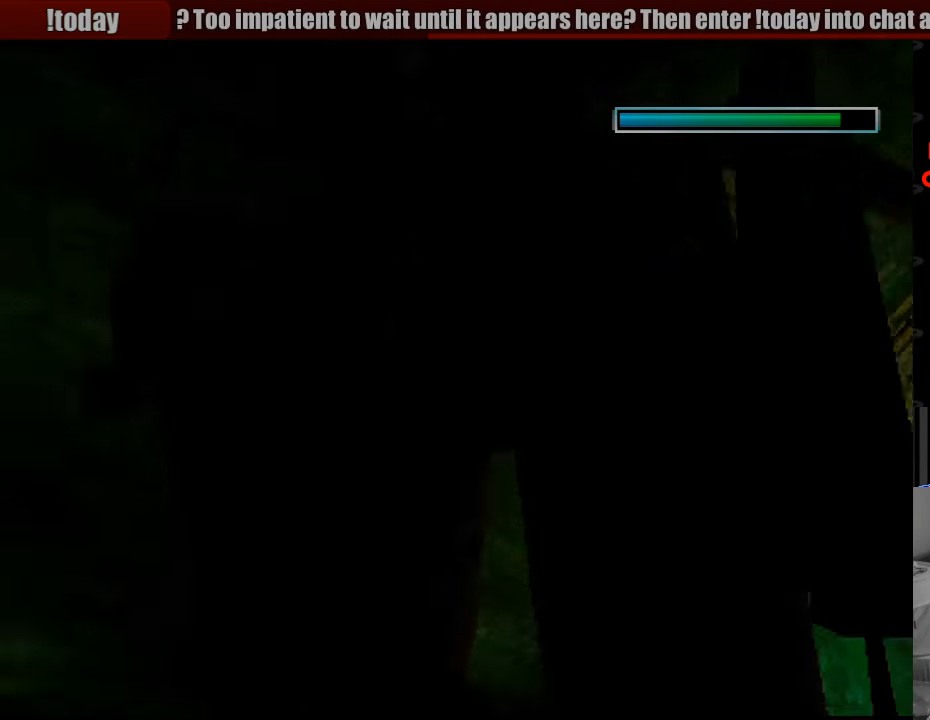
{"buttons": [], "events": [[83, "DPAD_UP", "up"]]}
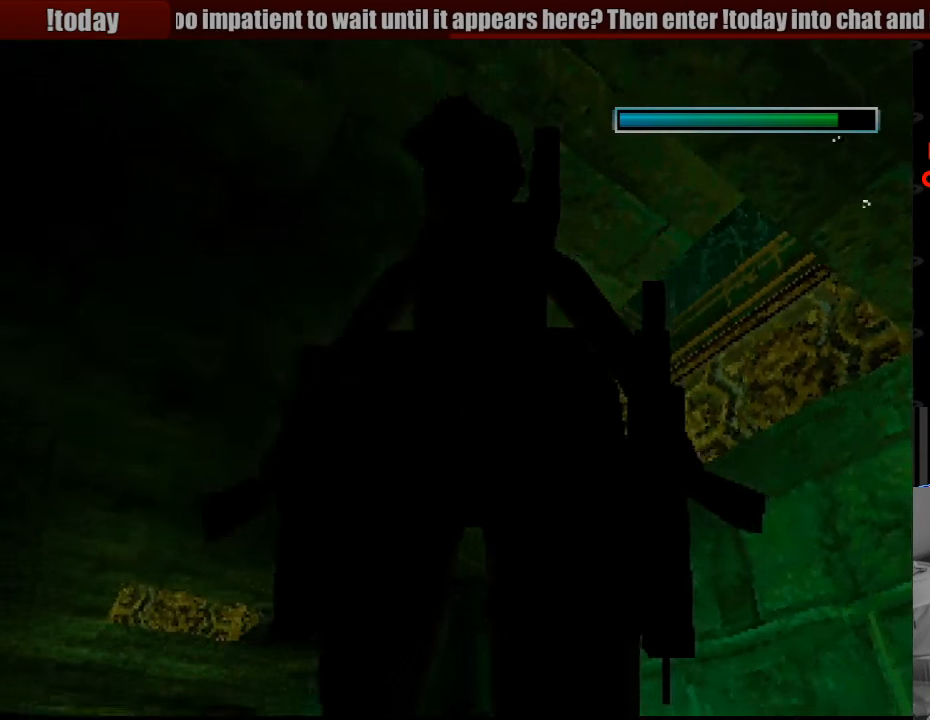
{"buttons": [], "events": [[83, "DPAD_UP", "down"], [117, "DPAD_RIGHT", "down"], [267, "DPAD_UP", "up"], [317, "DPAD_RIGHT", "up"]]}
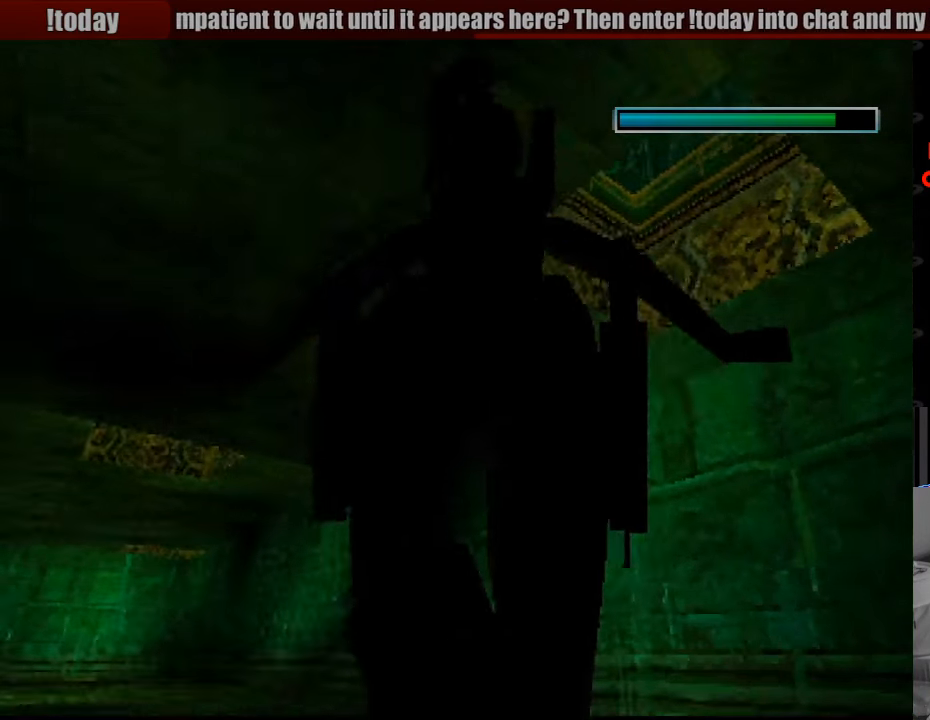
{"buttons": [], "events": []}
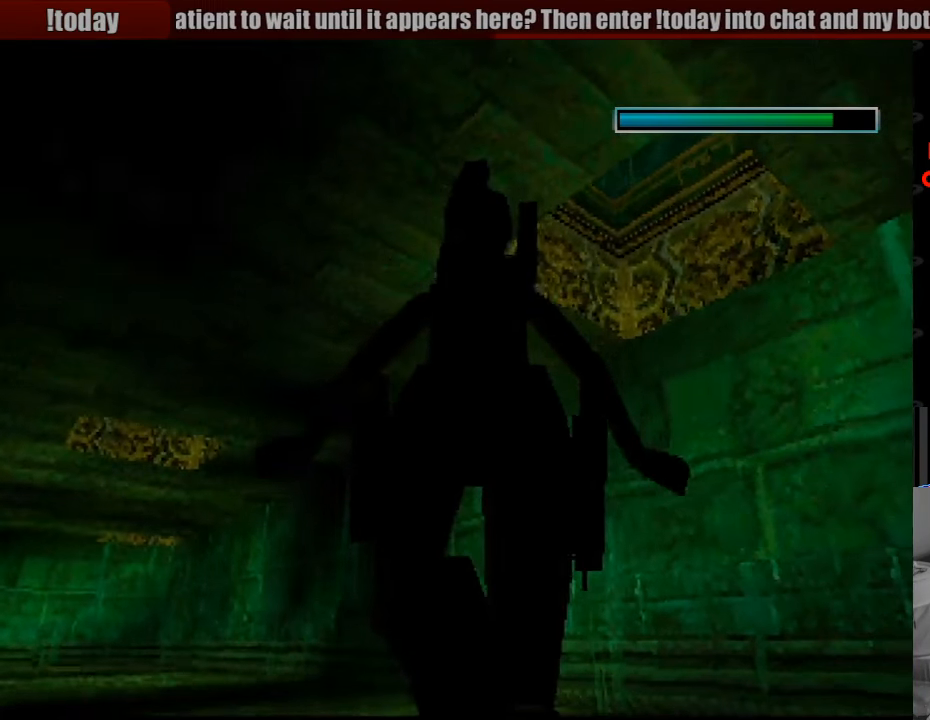
{"buttons": [], "events": []}
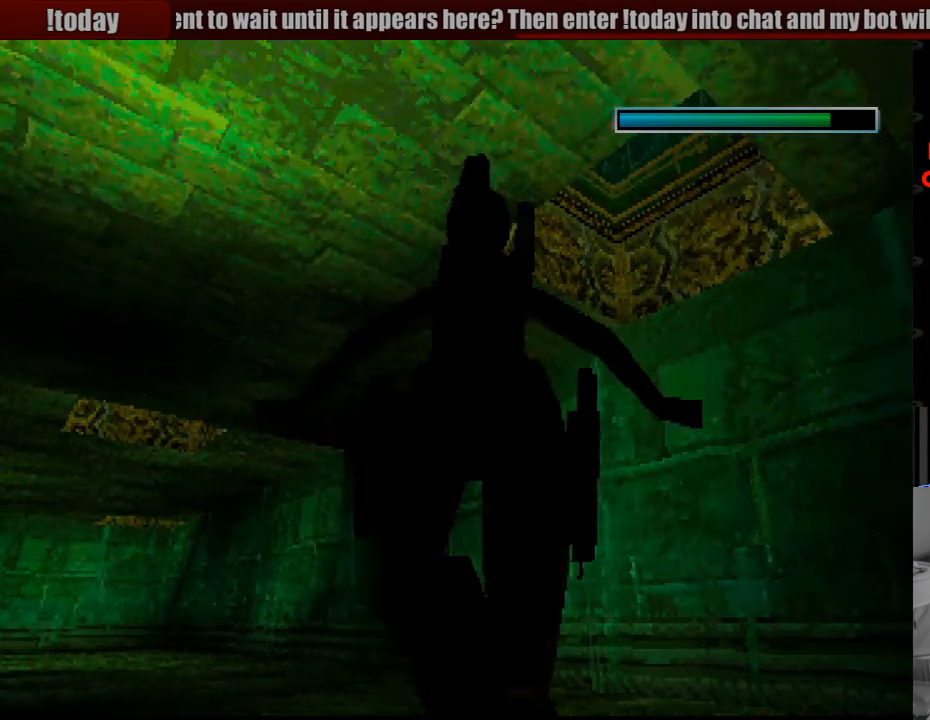
{"buttons": [], "events": [[167, "DPAD_RIGHT", "down"], [350, "DPAD_RIGHT", "up"]]}
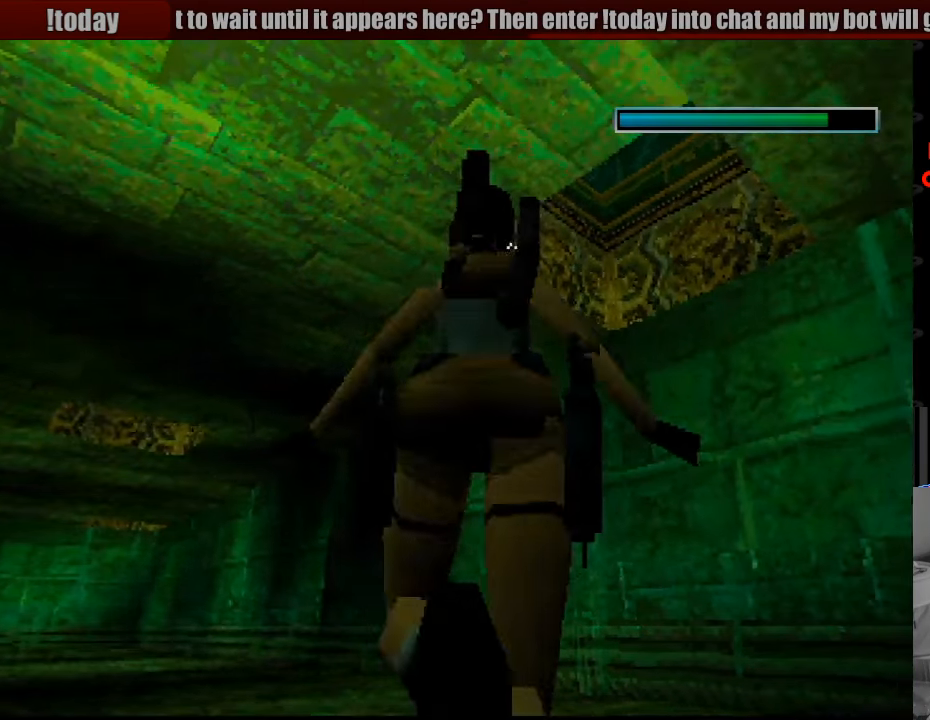
{"buttons": ["DPAD_LEFT"], "events": [[167, "DPAD_UP", "down"], [183, "DPAD_LEFT", "down"], [433, "DPAD_UP", "up"]]}
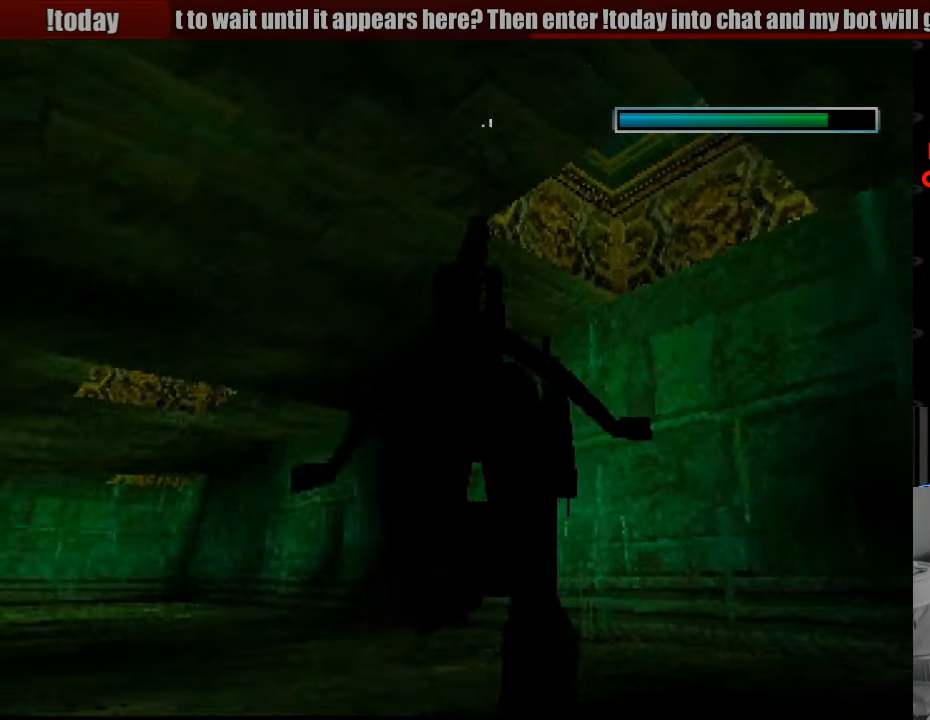
{"buttons": ["DPAD_UP", "DPAD_LEFT"], "events": [[350, "DPAD_UP", "down"]]}
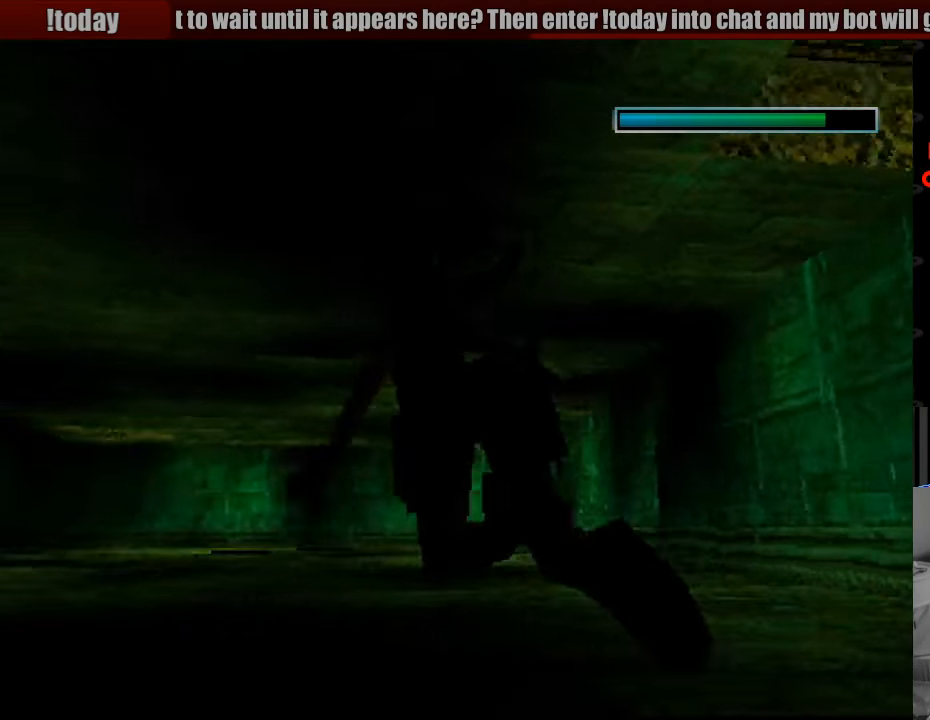
{"buttons": ["SQUARE"], "events": [[50, "DPAD_LEFT", "up"], [67, "DPAD_LEFT", "down"], [150, "DPAD_UP", "up"], [167, "DPAD_LEFT", "up"], [183, "SQUARE", "down"]]}
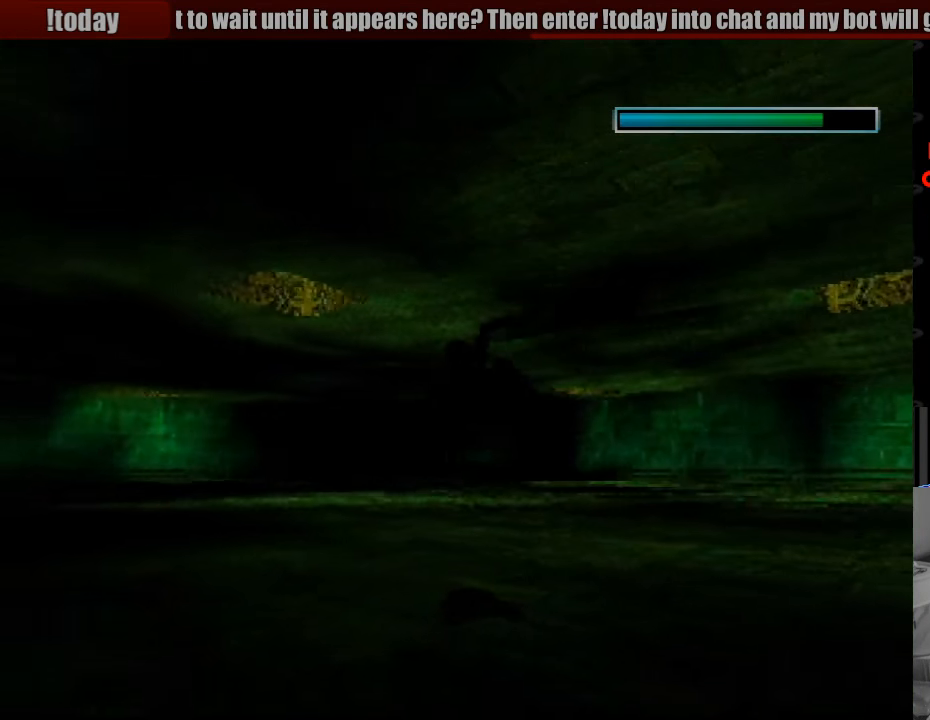
{"buttons": ["SQUARE"], "events": [[167, "DPAD_UP", "down"], [317, "DPAD_UP", "up"]]}
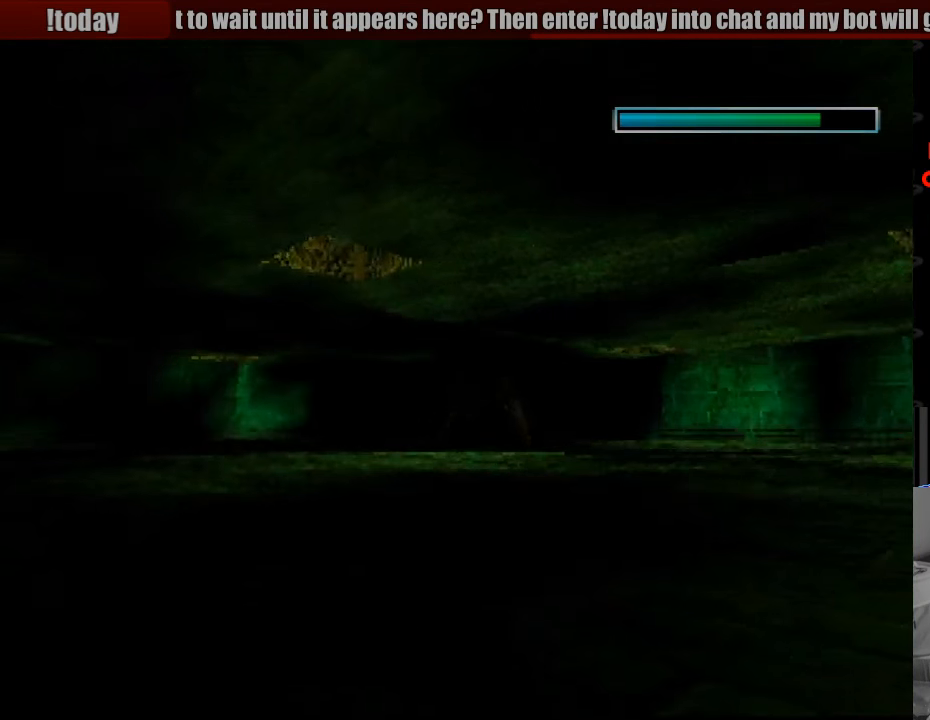
{"buttons": ["SQUARE"], "events": [[267, "DPAD_UP", "down"], [367, "DPAD_UP", "up"]]}
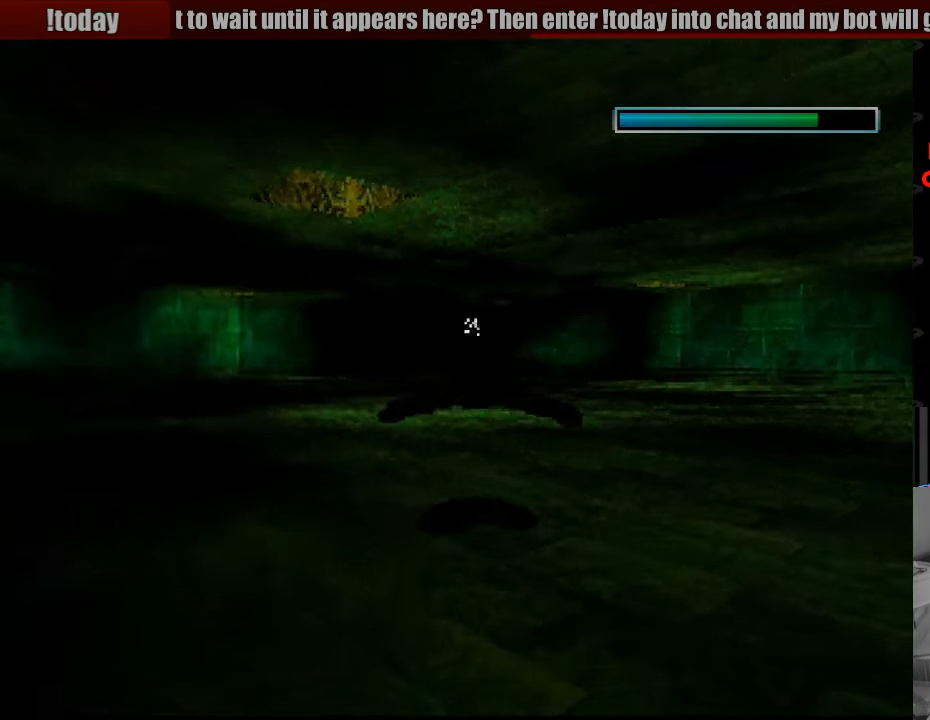
{"buttons": ["SQUARE"], "events": [[317, "DPAD_RIGHT", "down"], [467, "DPAD_RIGHT", "up"]]}
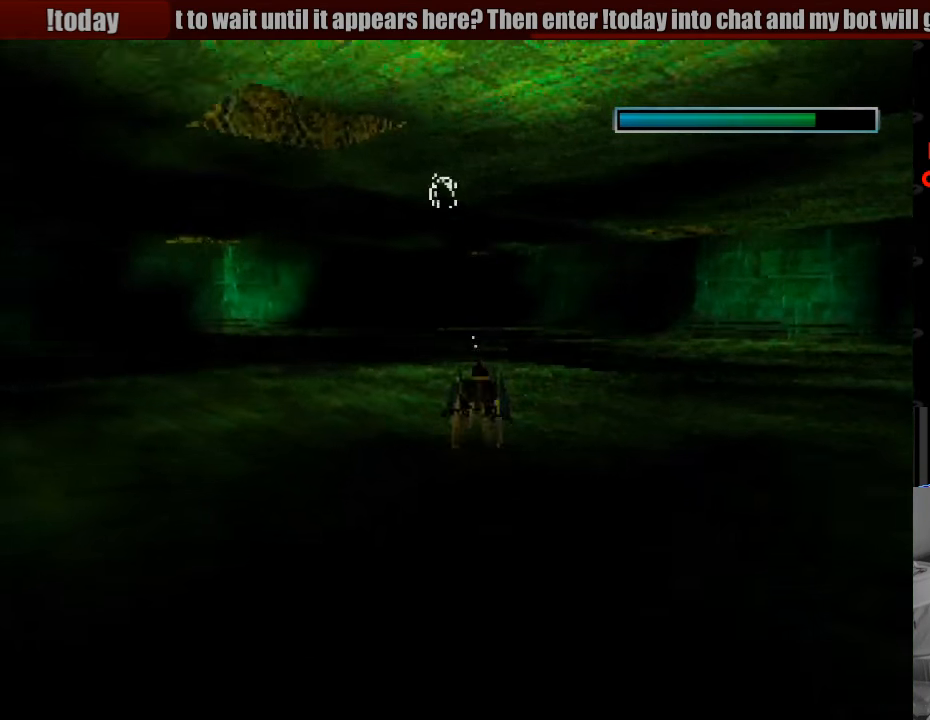
{"buttons": ["SQUARE", "DPAD_DOWN", "DPAD_RIGHT"], "events": [[367, "DPAD_RIGHT", "down"], [450, "DPAD_DOWN", "down"]]}